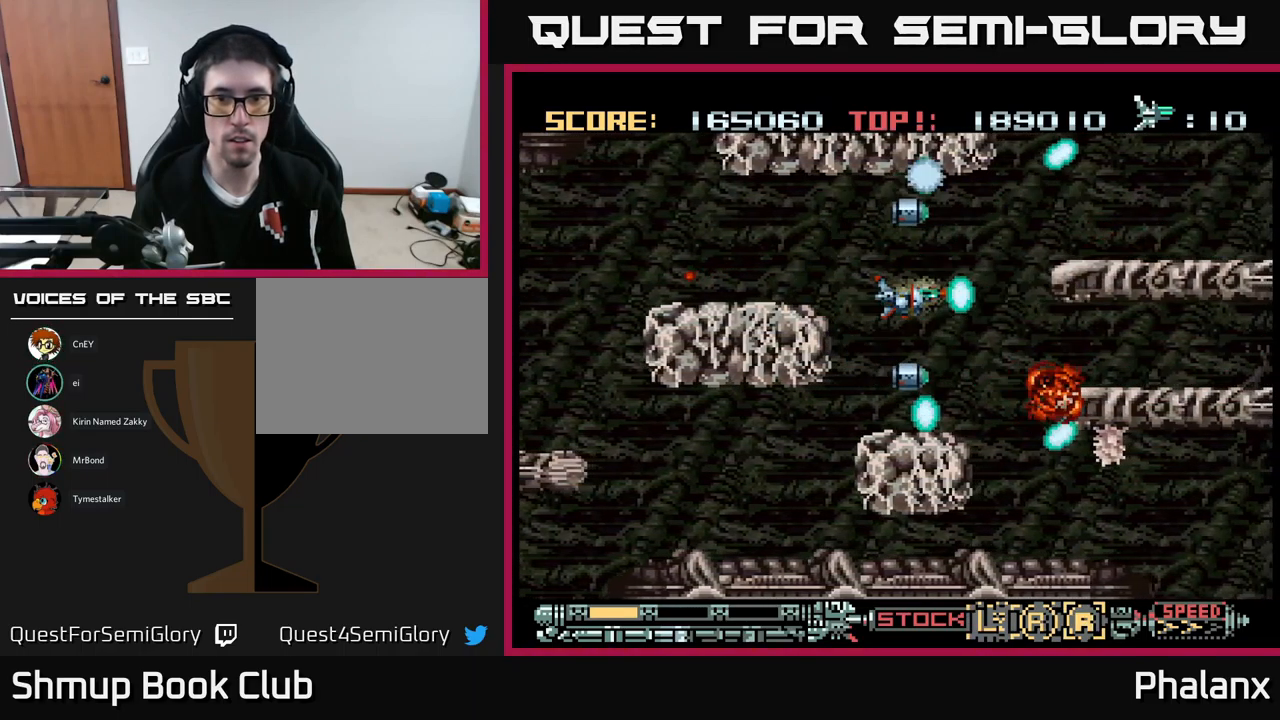
Gameplay with a controller (Xbox layout); each line is a JSON object with the inputs held at the frame after it. "events" lists button and stick changes between this image and that frame as [ms after this image, input, new state], when the widget could be followed in between. Not read: left_stick right_stick.
{"buttons": ["A"], "events": [[100, "DPAD_DOWN", "down"], [284, "DPAD_DOWN", "up"]]}
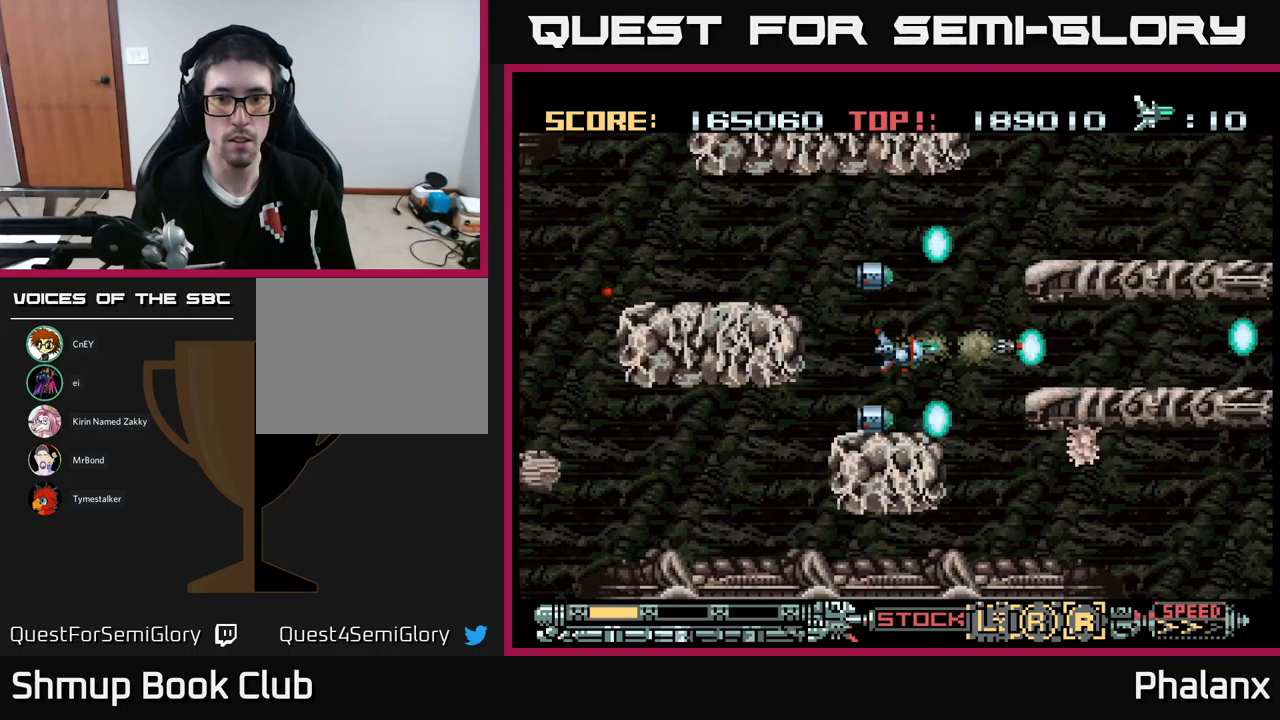
{"buttons": ["A"], "events": [[267, "DPAD_DOWN", "down"], [317, "DPAD_DOWN", "up"]]}
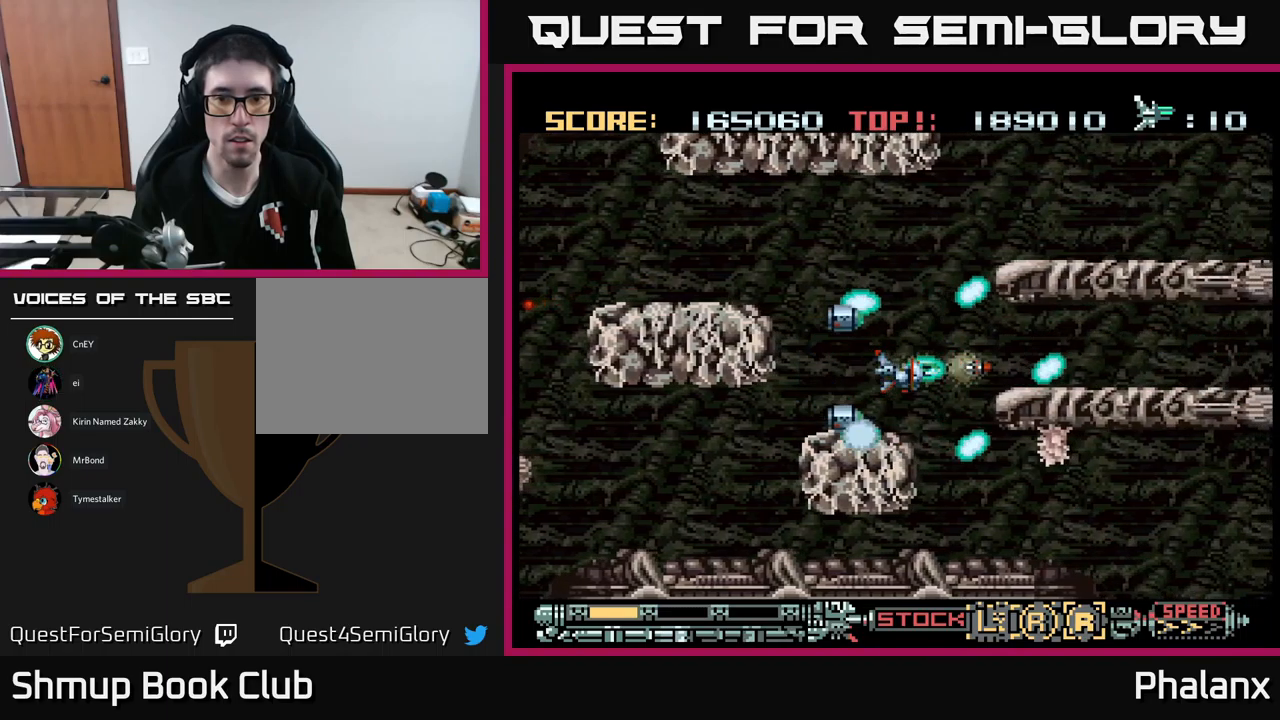
{"buttons": ["A"], "events": [[284, "DPAD_DOWN", "down"], [467, "DPAD_DOWN", "up"]]}
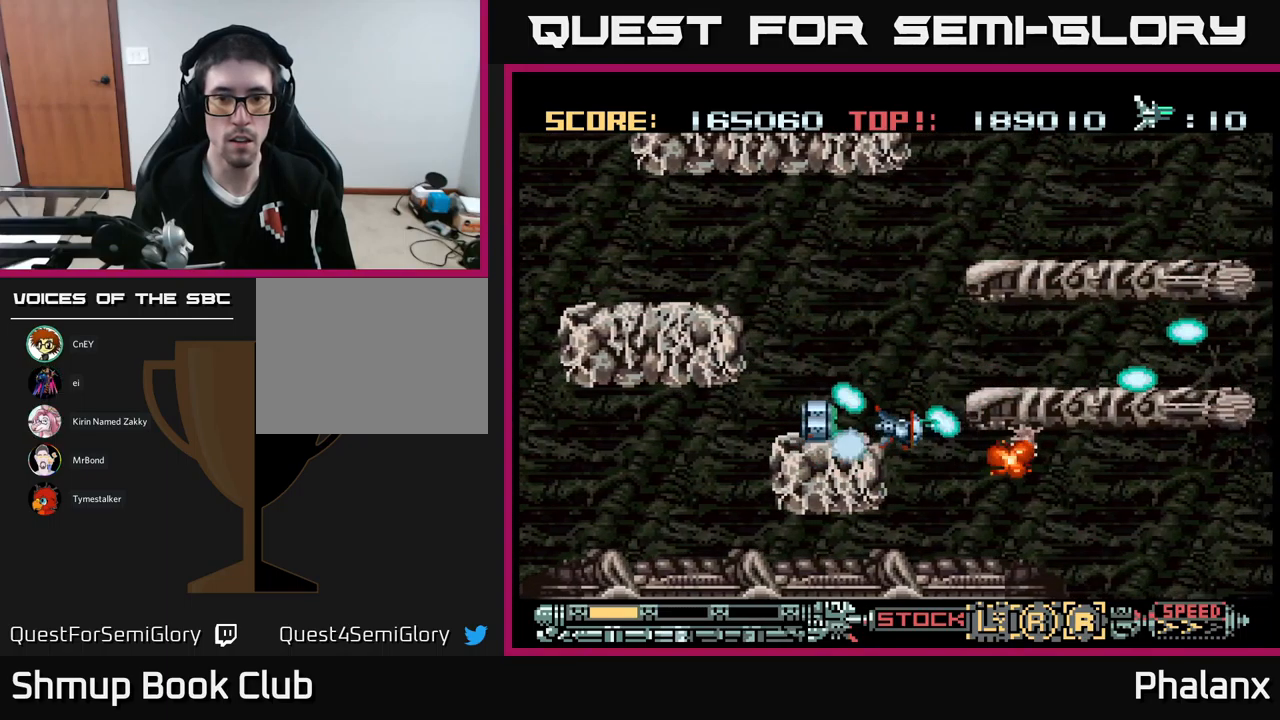
{"buttons": ["A", "DPAD_DOWN"], "events": [[217, "DPAD_DOWN", "down"], [284, "DPAD_DOWN", "up"], [500, "DPAD_DOWN", "down"]]}
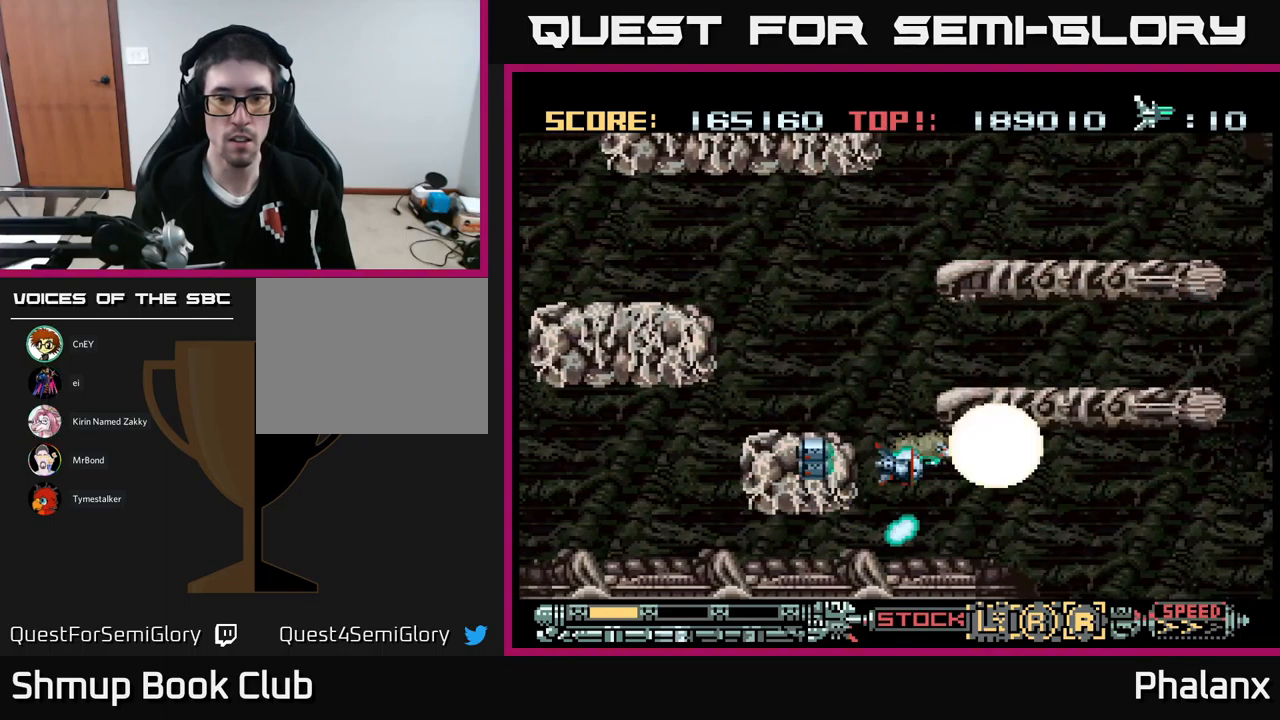
{"buttons": ["A"], "events": [[84, "DPAD_DOWN", "up"]]}
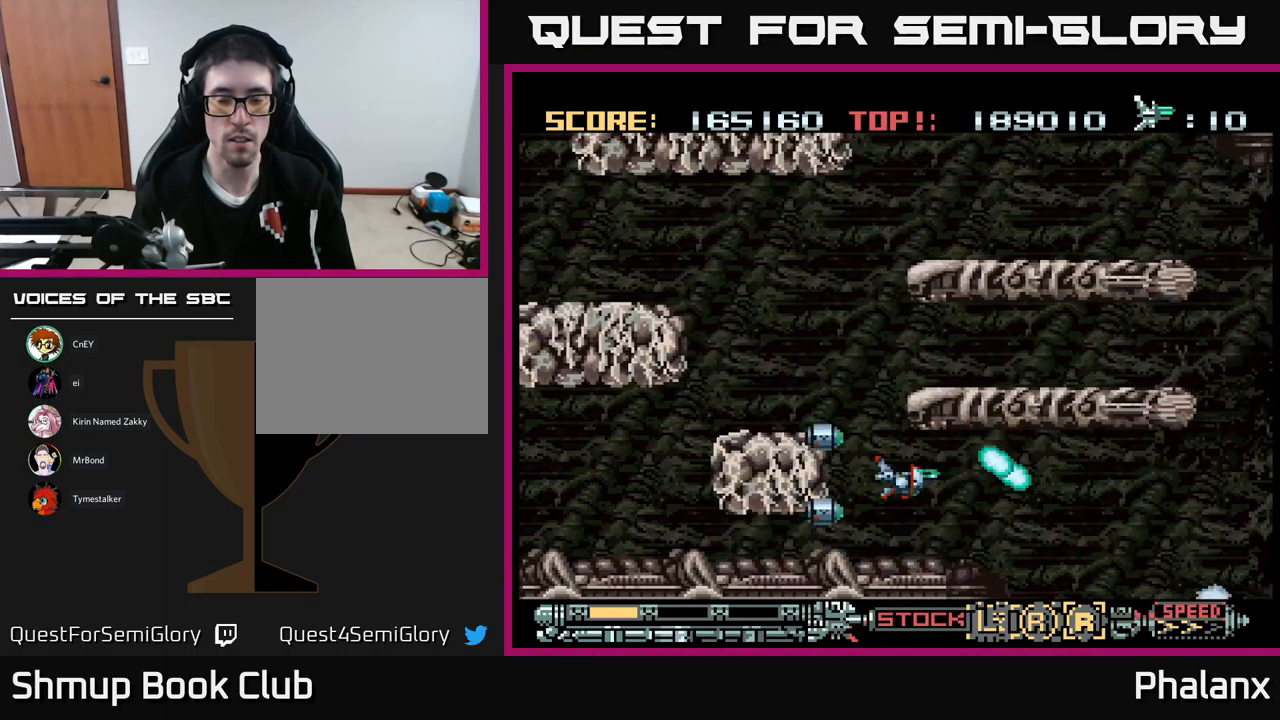
{"buttons": ["A"], "events": [[84, "DPAD_RIGHT", "down"], [417, "DPAD_RIGHT", "up"]]}
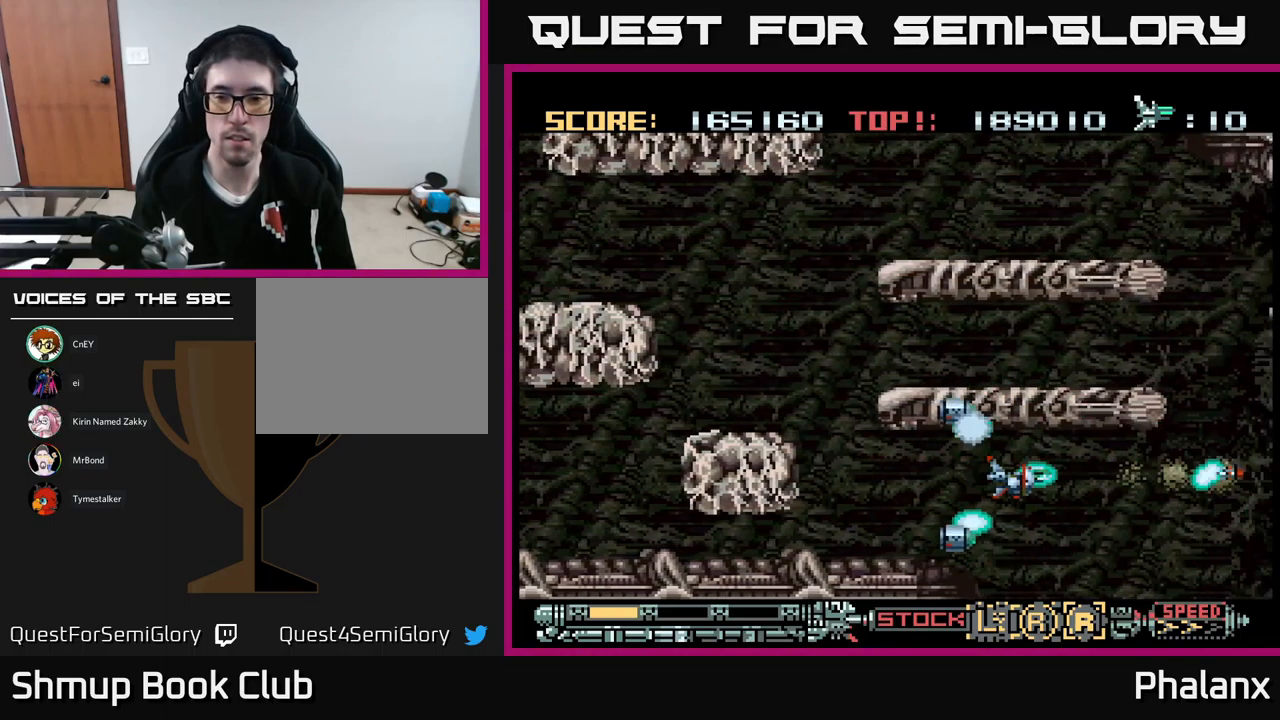
{"buttons": ["A"], "events": [[84, "DPAD_DOWN", "down"], [134, "DPAD_DOWN", "up"]]}
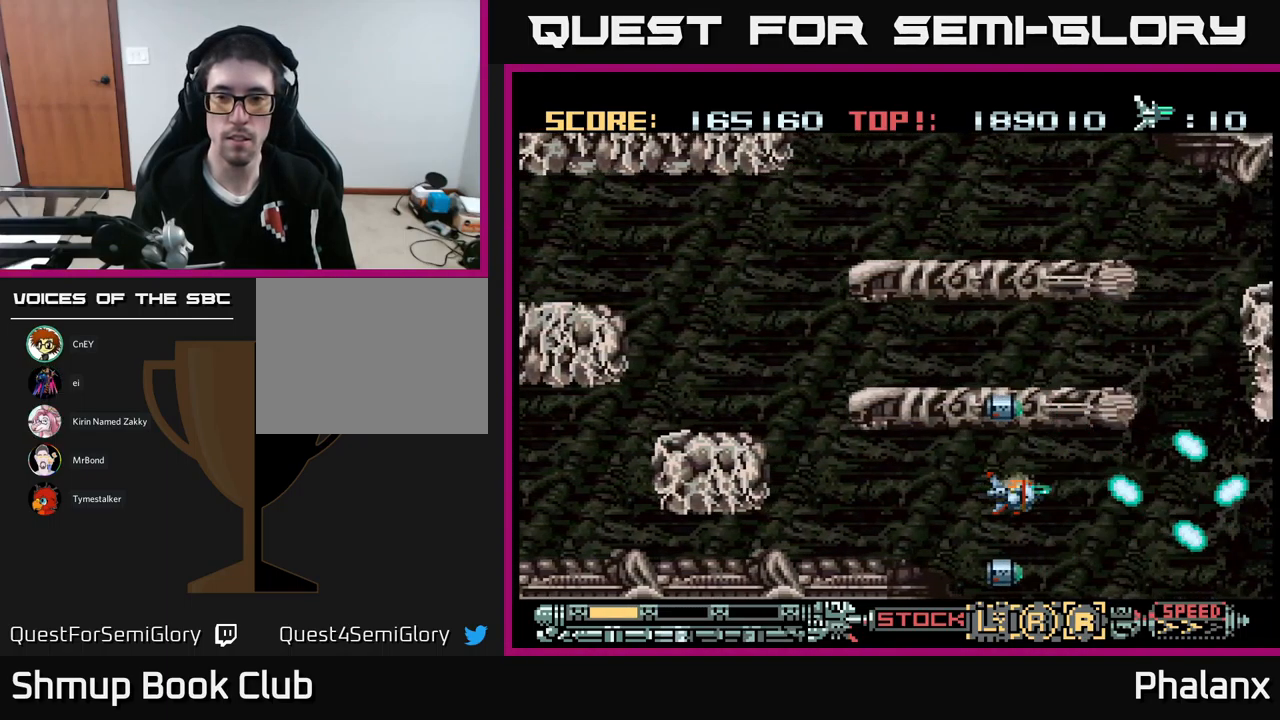
{"buttons": ["A"], "events": []}
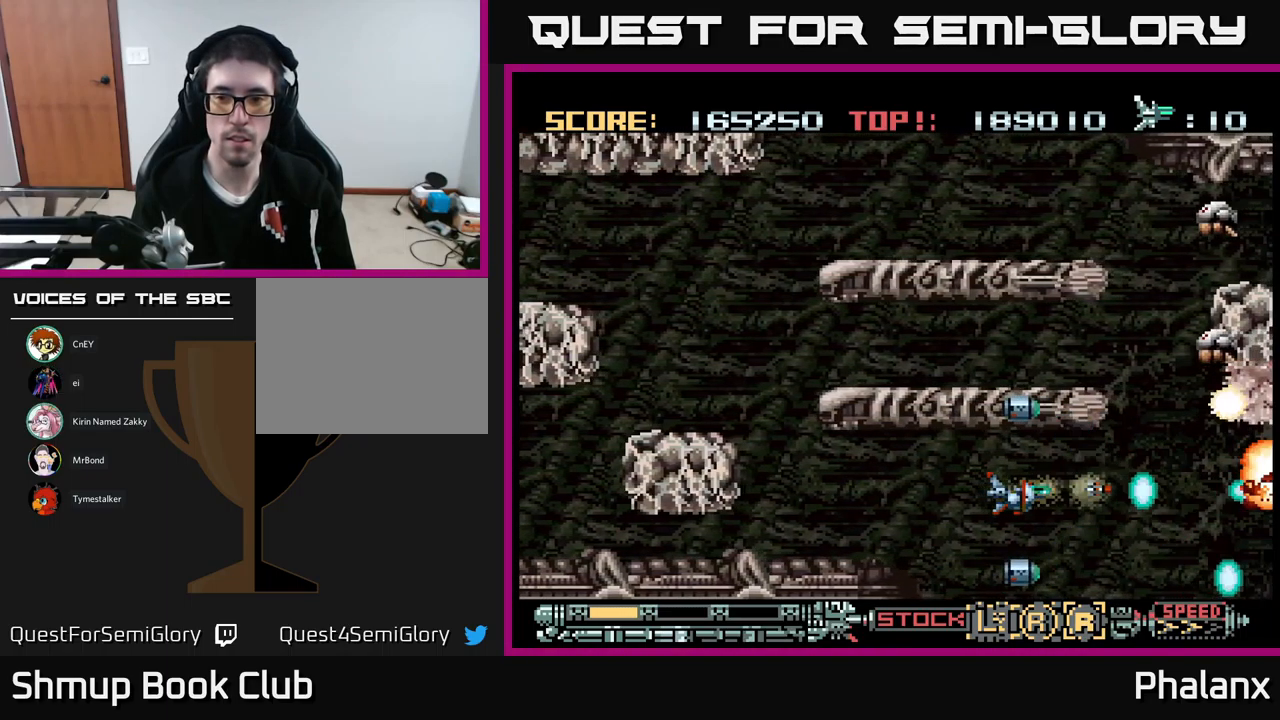
{"buttons": ["A", "DPAD_LEFT"], "events": [[317, "DPAD_LEFT", "down"]]}
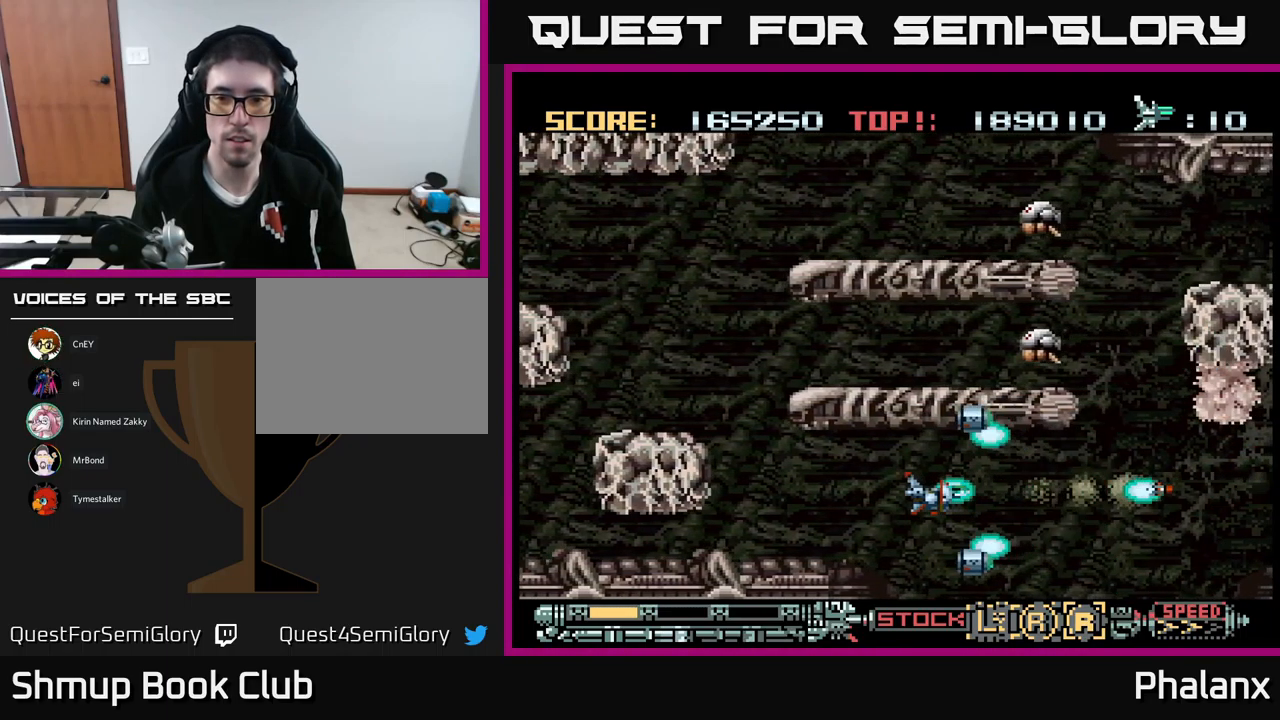
{"buttons": ["A", "DPAD_LEFT"], "events": [[334, "DPAD_LEFT", "up"], [500, "DPAD_LEFT", "down"]]}
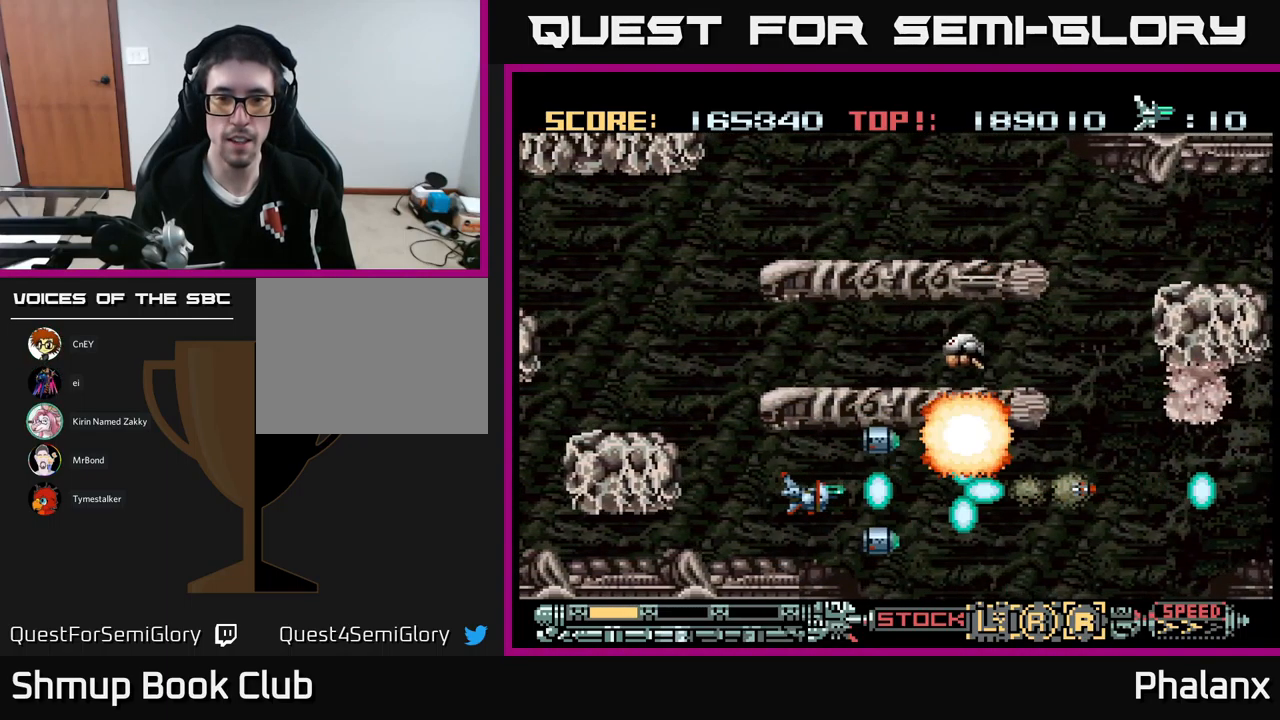
{"buttons": ["A"], "events": [[150, "DPAD_LEFT", "up"]]}
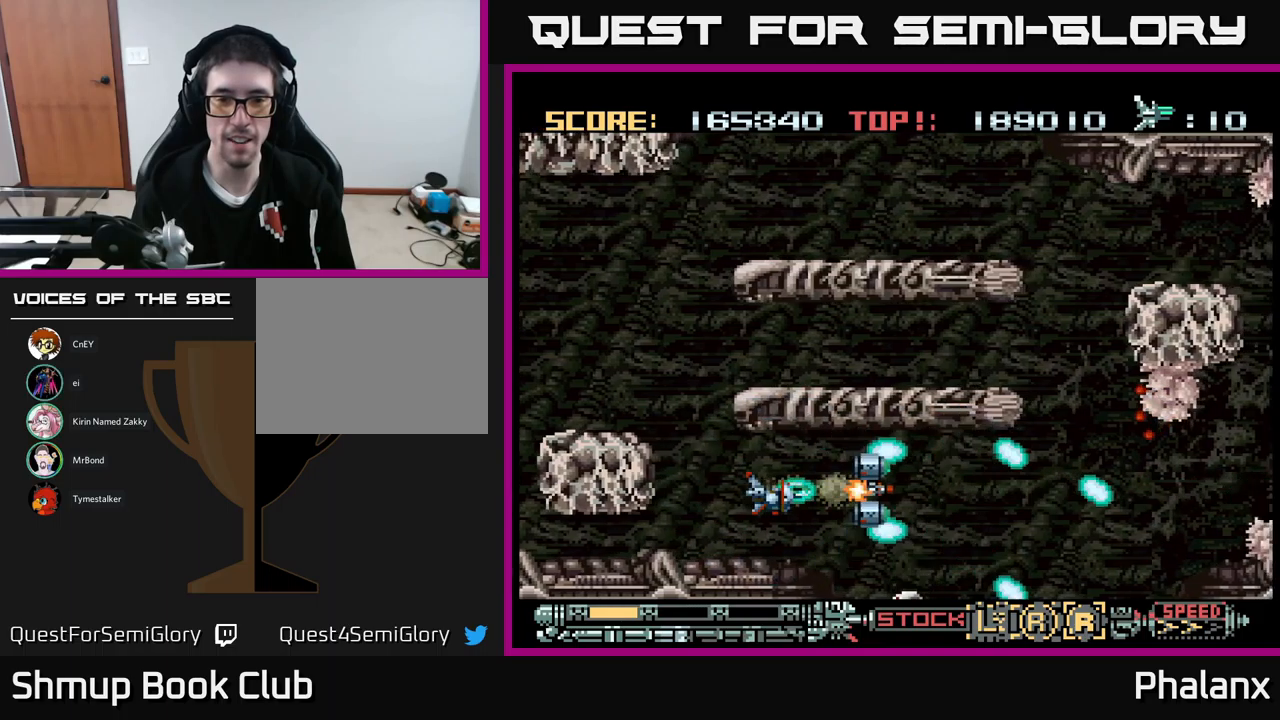
{"buttons": ["A"], "events": []}
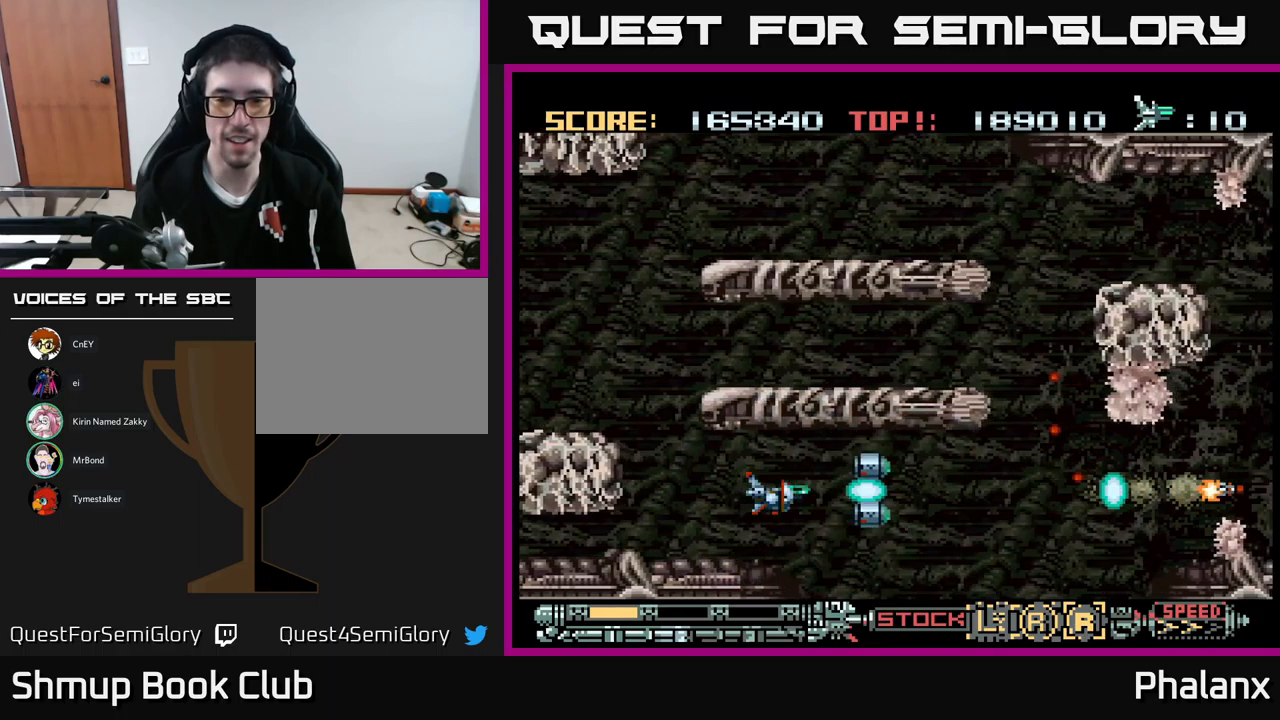
{"buttons": ["A"], "events": [[17, "DPAD_RIGHT", "down"], [267, "DPAD_RIGHT", "up"]]}
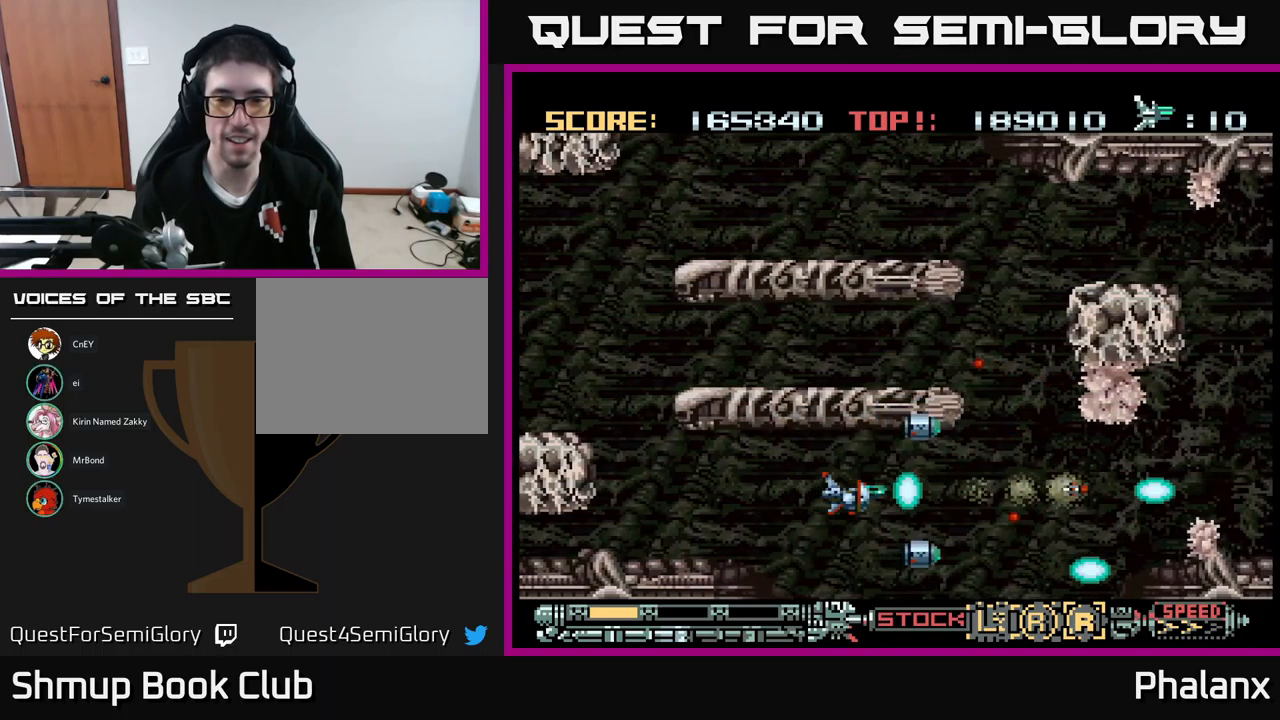
{"buttons": ["A"], "events": [[33, "DPAD_RIGHT", "down"], [333, "DPAD_RIGHT", "up"], [333, "DPAD_UP", "down"], [433, "DPAD_UP", "up"]]}
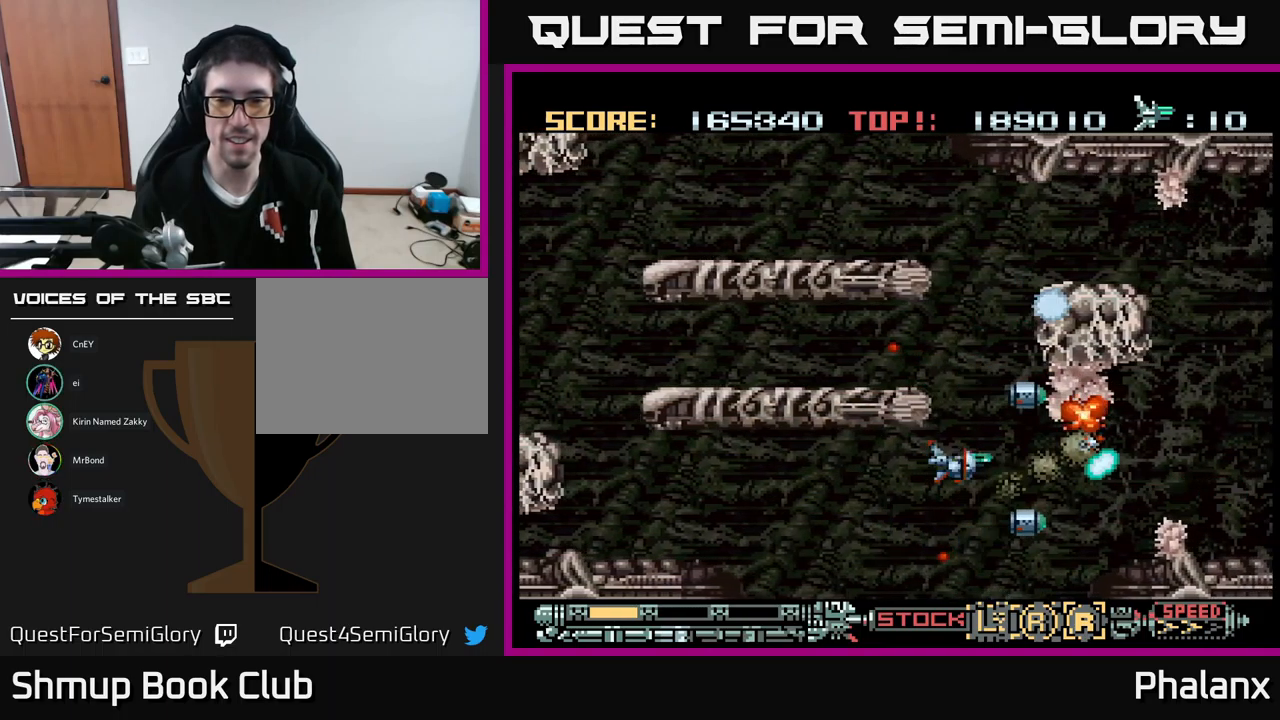
{"buttons": ["A", "DPAD_LEFT"], "events": [[200, "DPAD_UP", "down"], [267, "DPAD_LEFT", "down"], [283, "DPAD_LEFT", "up"], [283, "DPAD_UP", "up"], [417, "DPAD_LEFT", "down"]]}
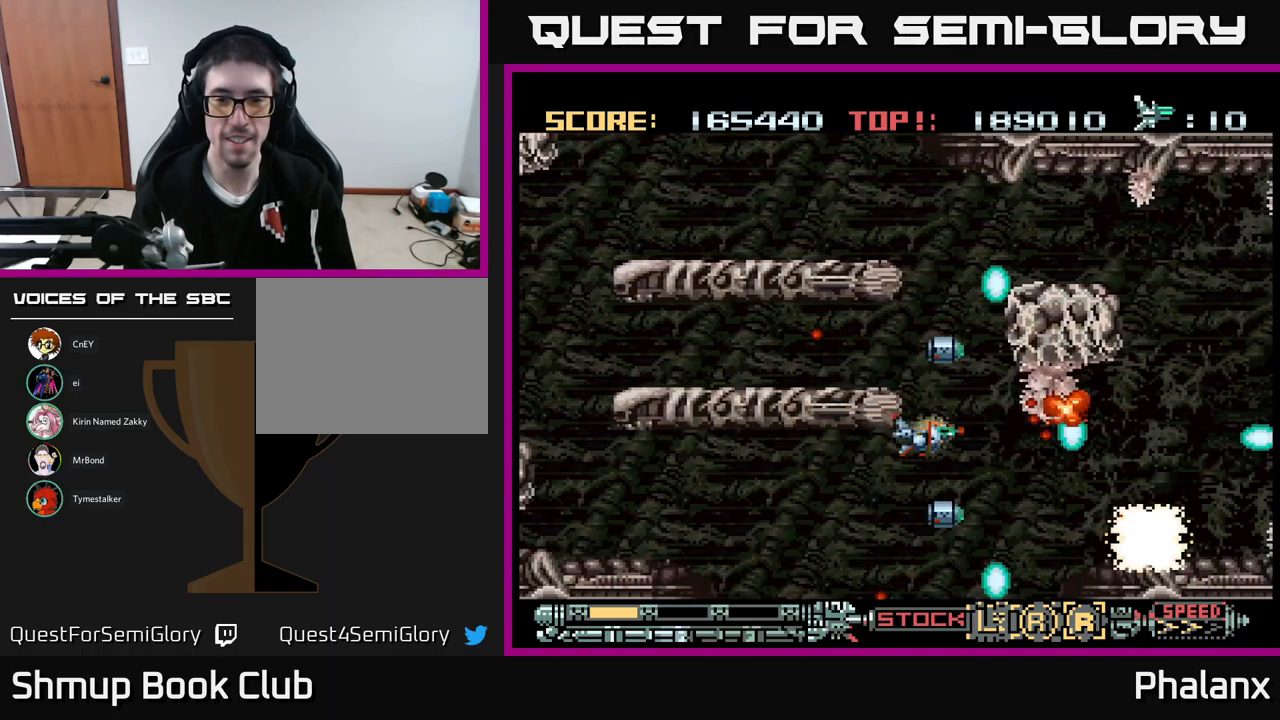
{"buttons": ["A"], "events": [[17, "DPAD_LEFT", "up"], [300, "DPAD_LEFT", "down"], [417, "DPAD_DOWN", "down"], [450, "DPAD_LEFT", "up"], [500, "DPAD_DOWN", "up"]]}
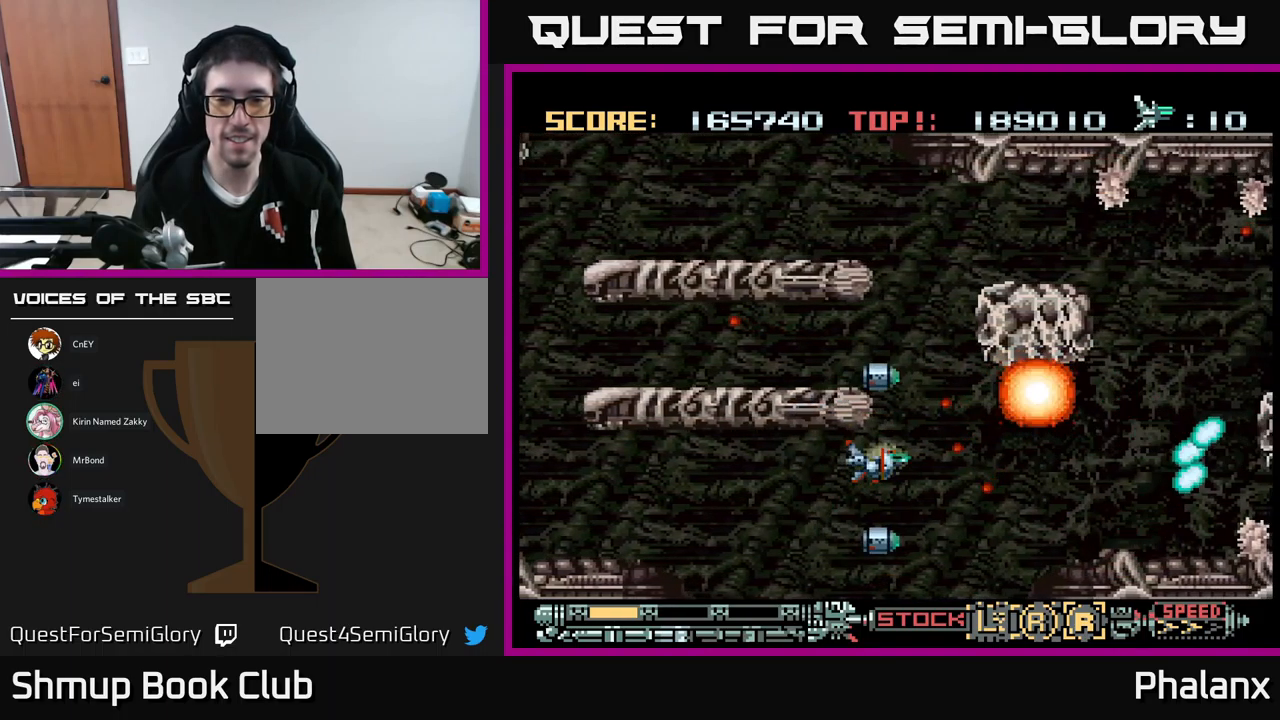
{"buttons": ["A"], "events": [[200, "DPAD_DOWN", "down"], [267, "DPAD_LEFT", "down"], [350, "DPAD_DOWN", "up"], [467, "DPAD_LEFT", "up"]]}
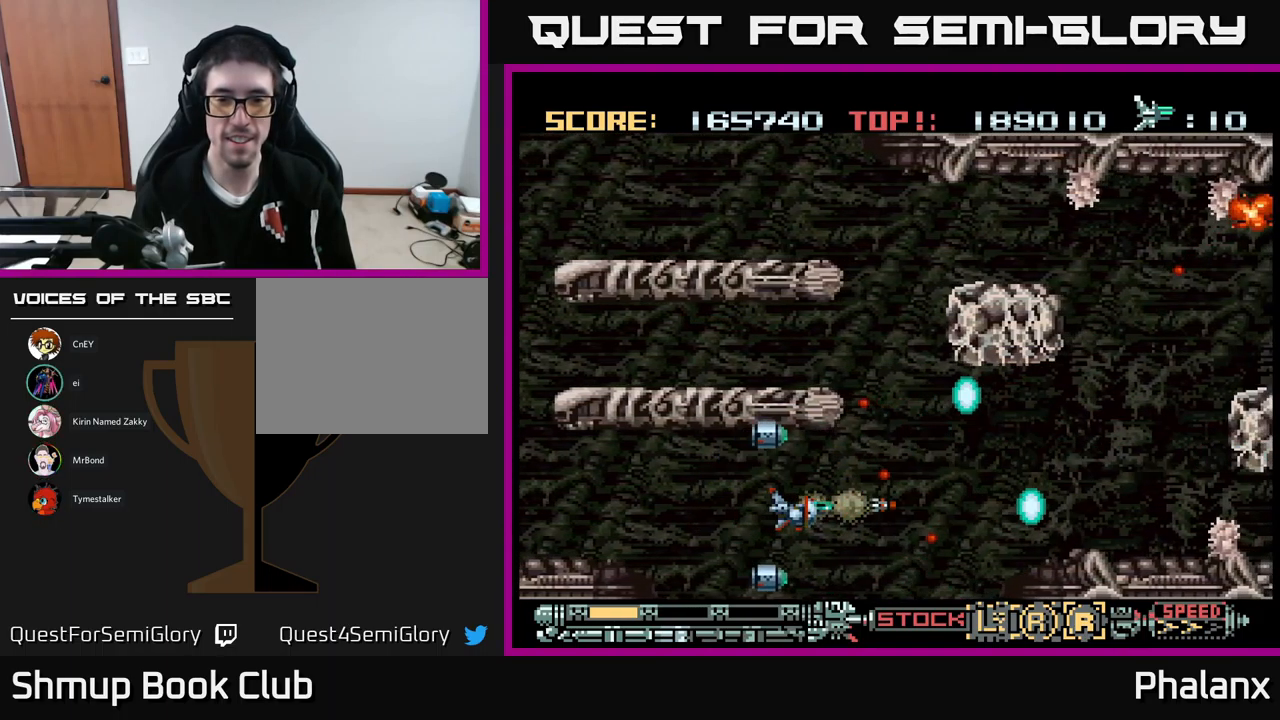
{"buttons": ["A", "DPAD_RIGHT"], "events": [[183, "DPAD_RIGHT", "down"]]}
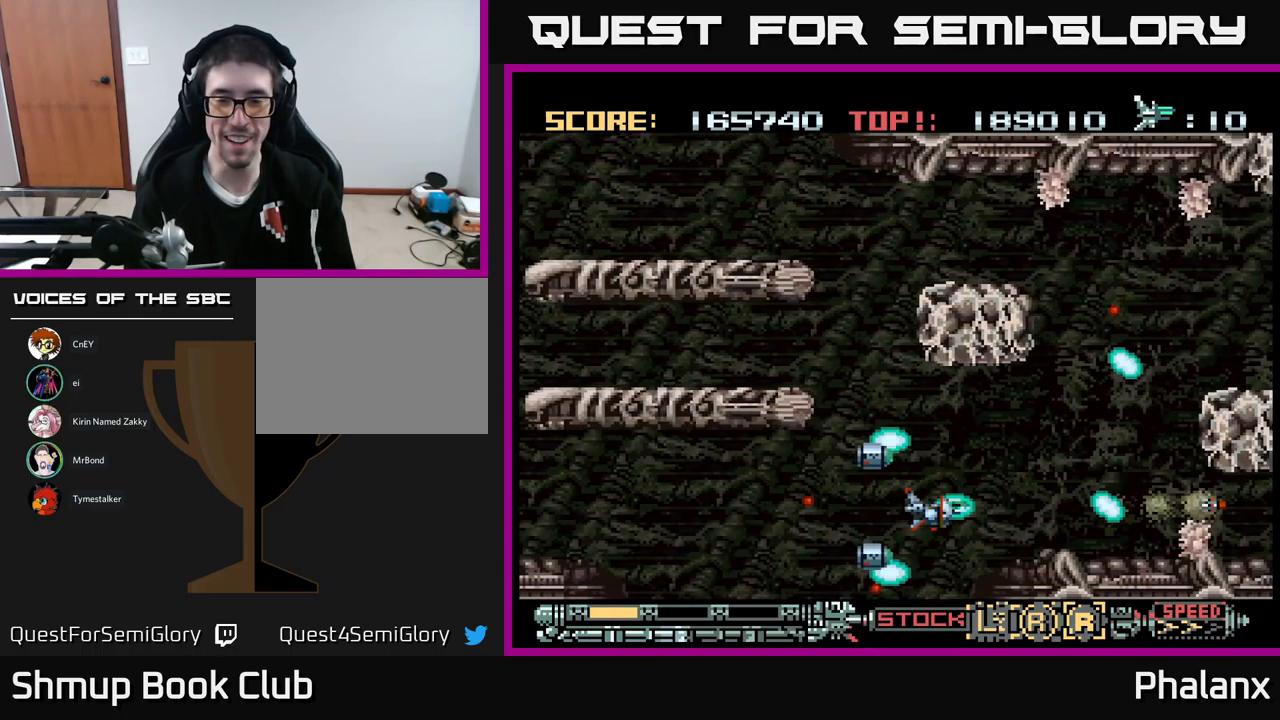
{"buttons": ["A", "DPAD_UP", "DPAD_LEFT"], "events": [[33, "DPAD_RIGHT", "up"], [67, "DPAD_RIGHT", "down"], [83, "DPAD_RIGHT", "up"], [117, "DPAD_UP", "down"], [233, "DPAD_LEFT", "down"], [267, "DPAD_UP", "up"], [483, "DPAD_UP", "down"]]}
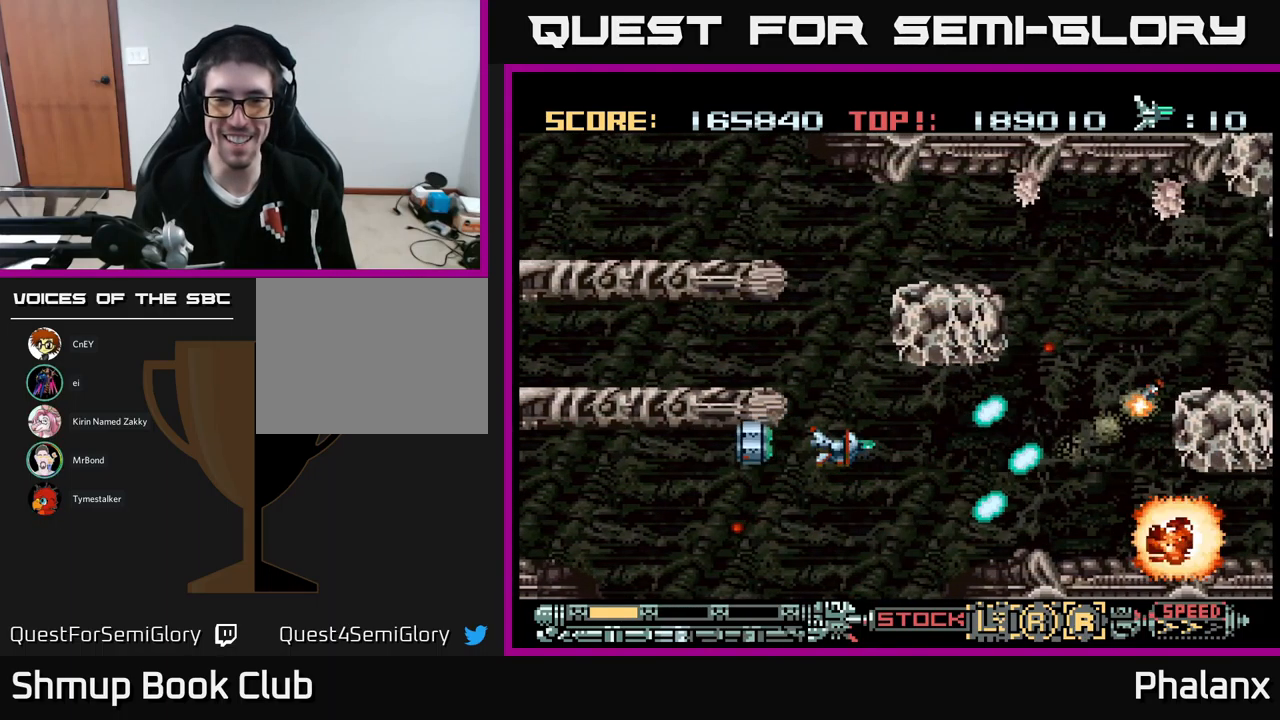
{"buttons": ["A", "DPAD_UP"], "events": [[100, "DPAD_LEFT", "up"], [167, "DPAD_UP", "up"], [450, "DPAD_UP", "down"]]}
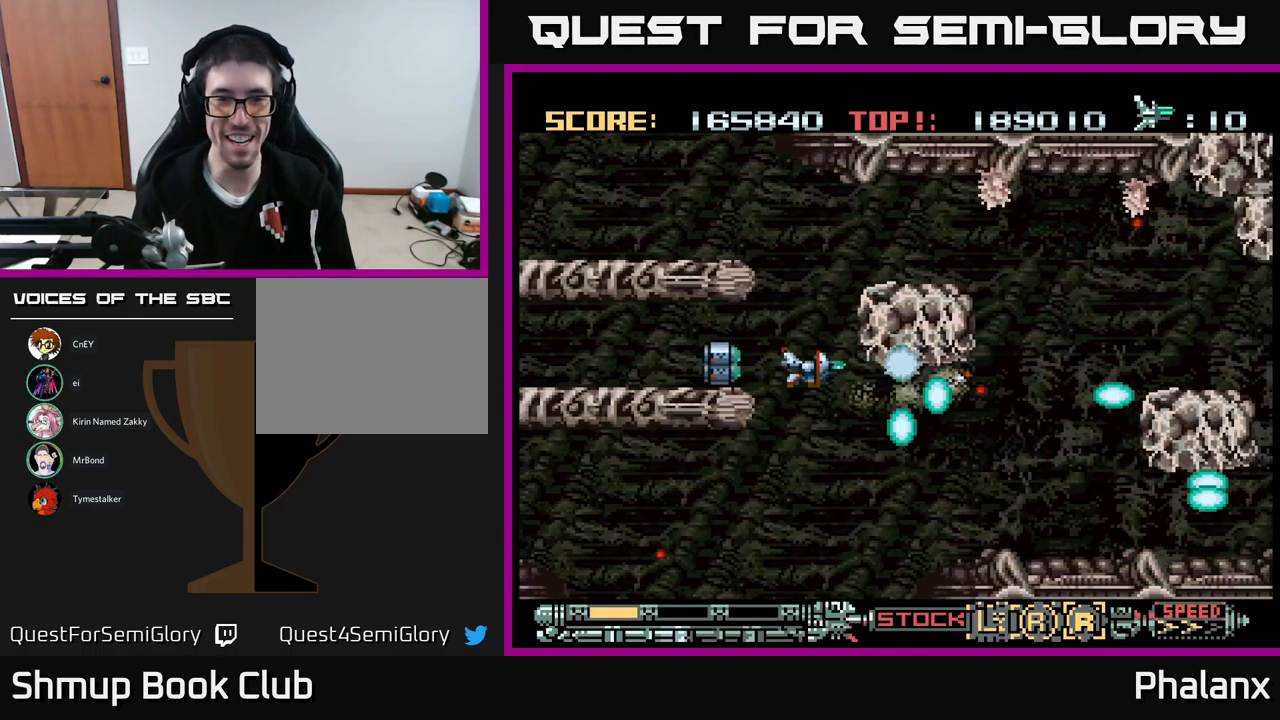
{"buttons": ["A", "DPAD_UP"], "events": [[33, "DPAD_LEFT", "down"], [117, "DPAD_LEFT", "up"], [117, "DPAD_UP", "up"], [333, "DPAD_UP", "down"]]}
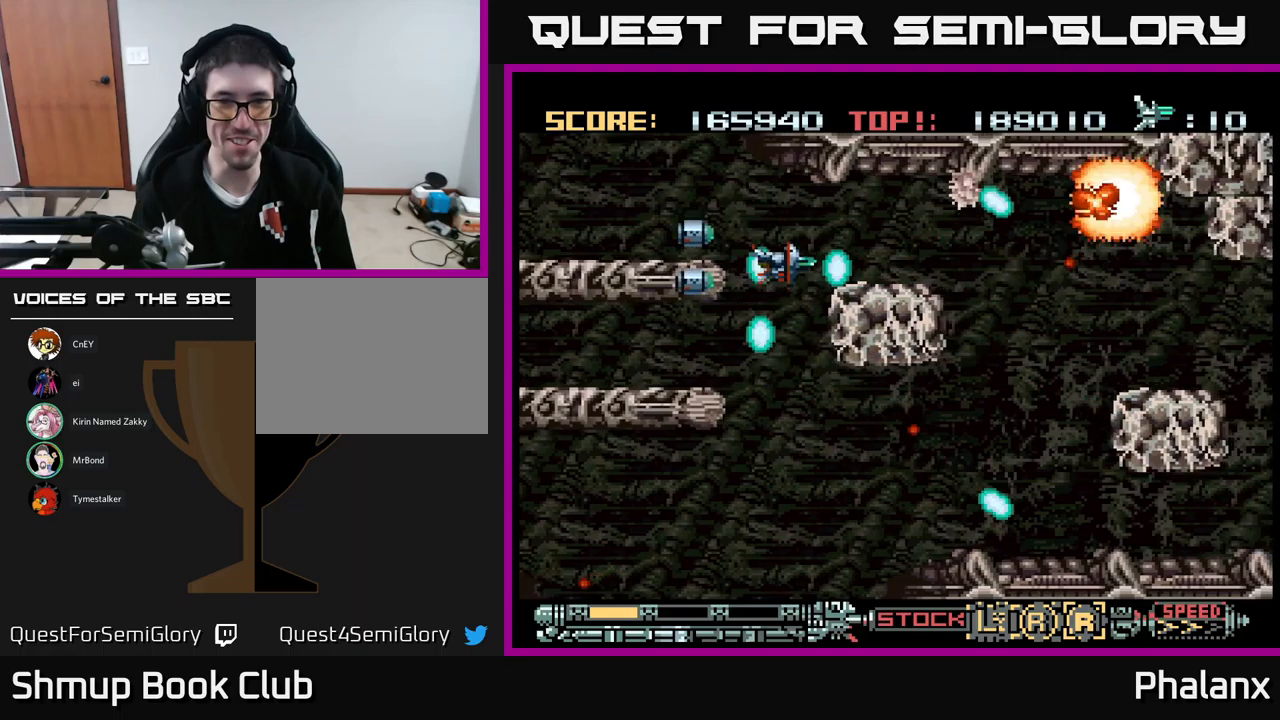
{"buttons": ["A"], "events": [[150, "DPAD_UP", "up"], [350, "DPAD_UP", "down"], [417, "DPAD_UP", "up"]]}
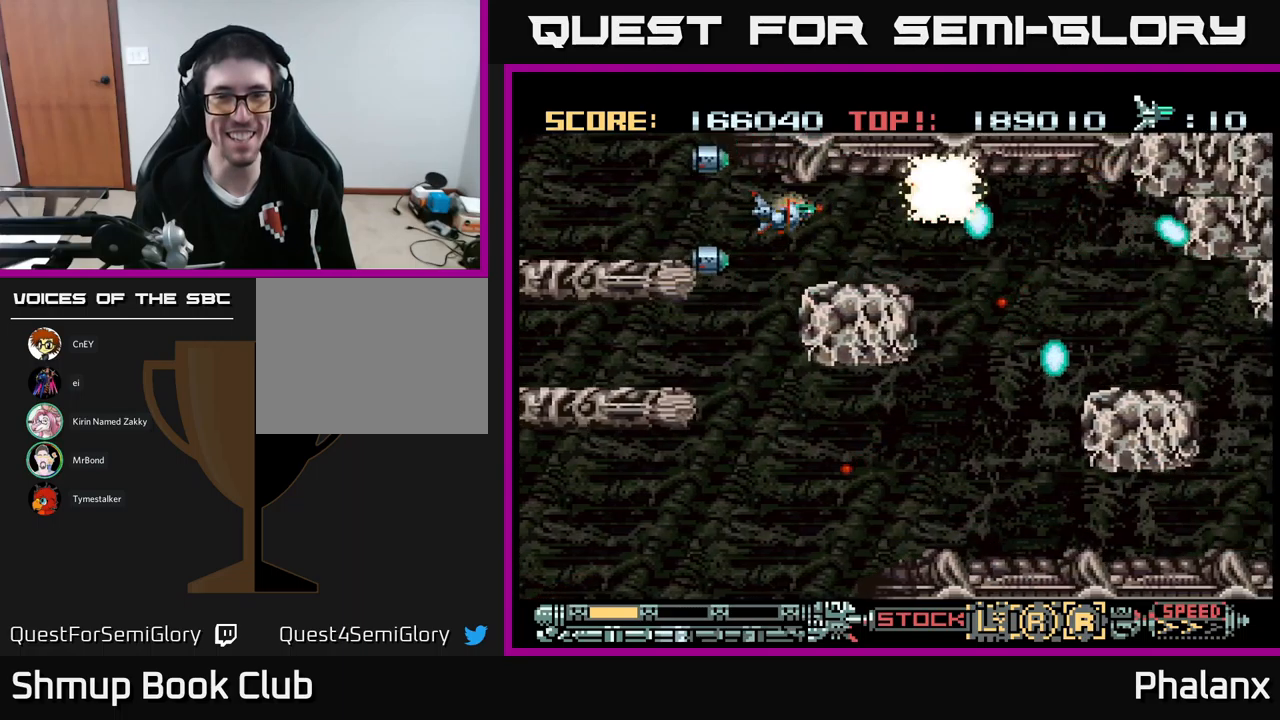
{"buttons": ["A", "DPAD_RIGHT"], "events": [[317, "DPAD_RIGHT", "down"], [333, "DPAD_DOWN", "down"], [400, "DPAD_DOWN", "up"]]}
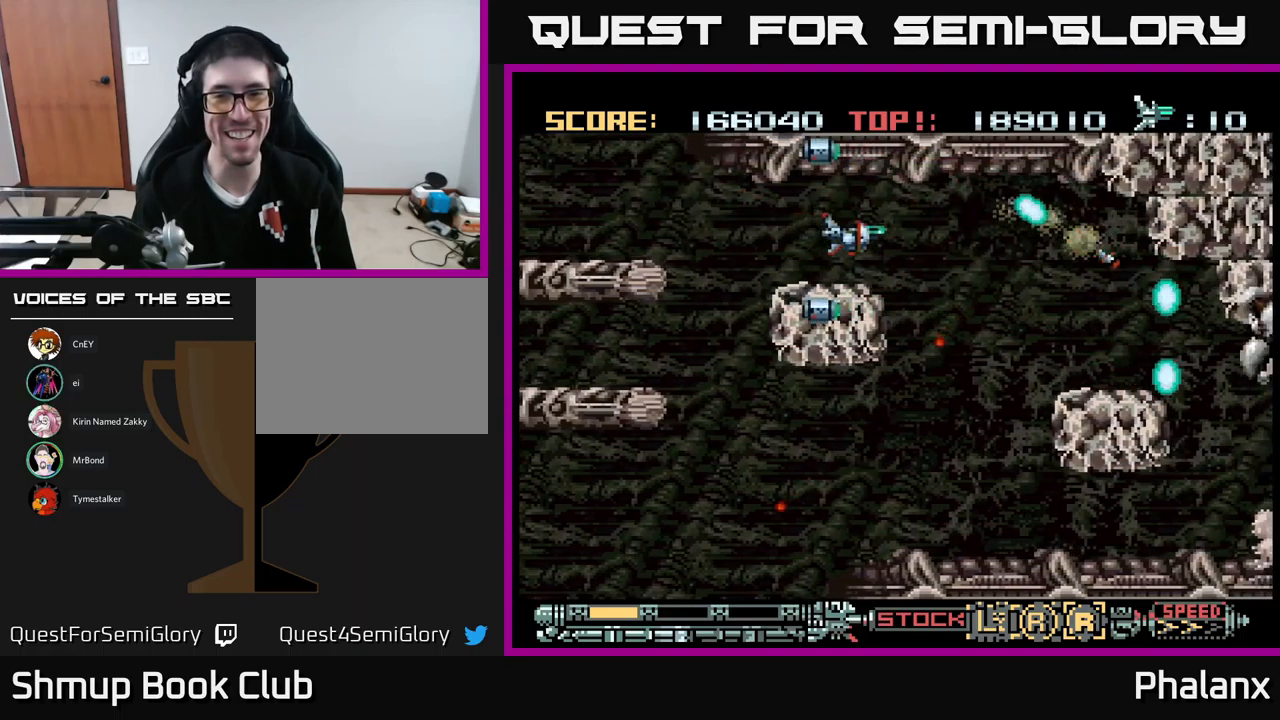
{"buttons": ["A"], "events": [[283, "DPAD_DOWN", "down"], [383, "DPAD_RIGHT", "up"], [467, "DPAD_DOWN", "up"]]}
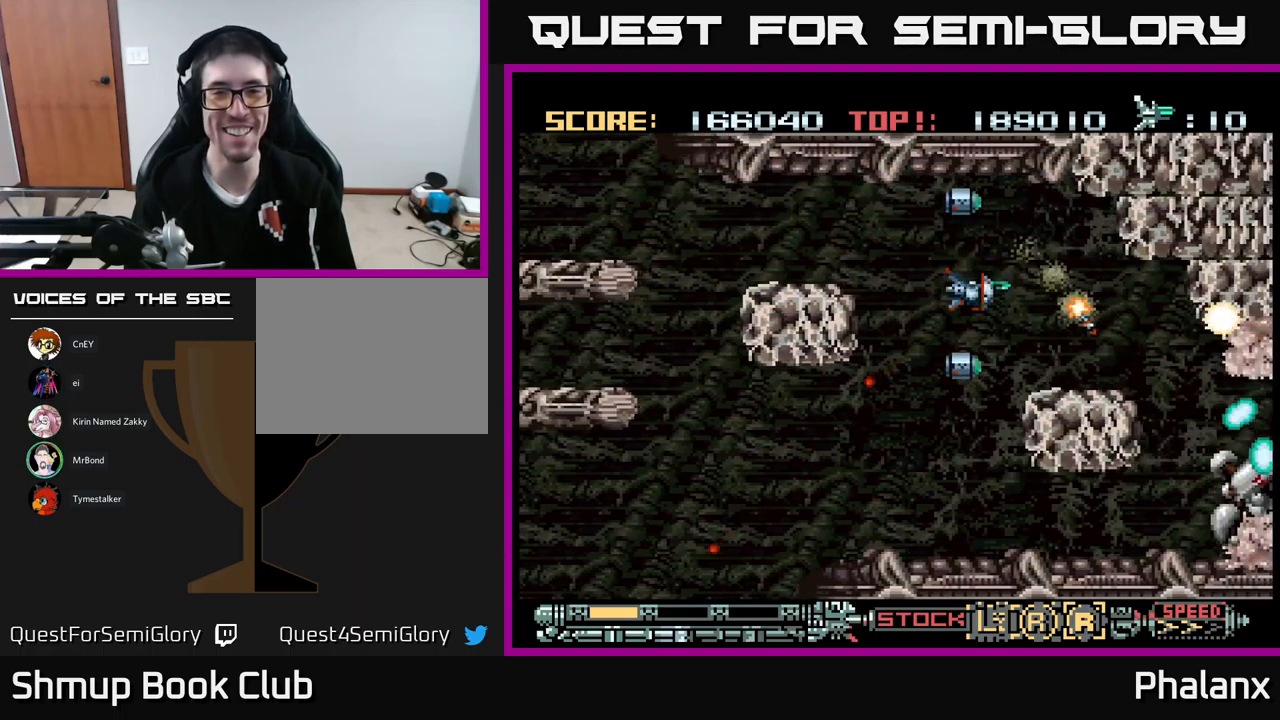
{"buttons": ["A", "DPAD_DOWN", "DPAD_LEFT"], "events": [[50, "DPAD_LEFT", "down"], [167, "DPAD_DOWN", "down"], [183, "DPAD_LEFT", "up"], [483, "DPAD_LEFT", "down"]]}
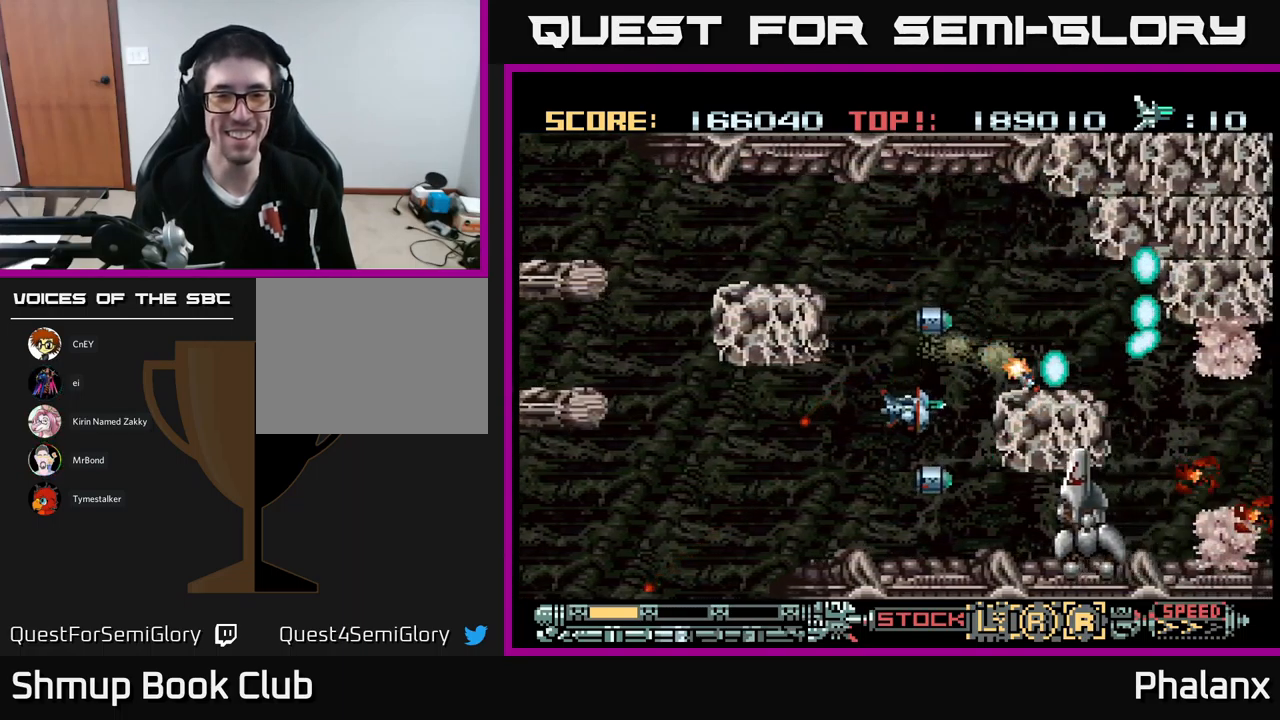
{"buttons": ["A", "DPAD_LEFT"], "events": [[67, "DPAD_LEFT", "up"], [233, "DPAD_LEFT", "down"], [367, "DPAD_DOWN", "up"]]}
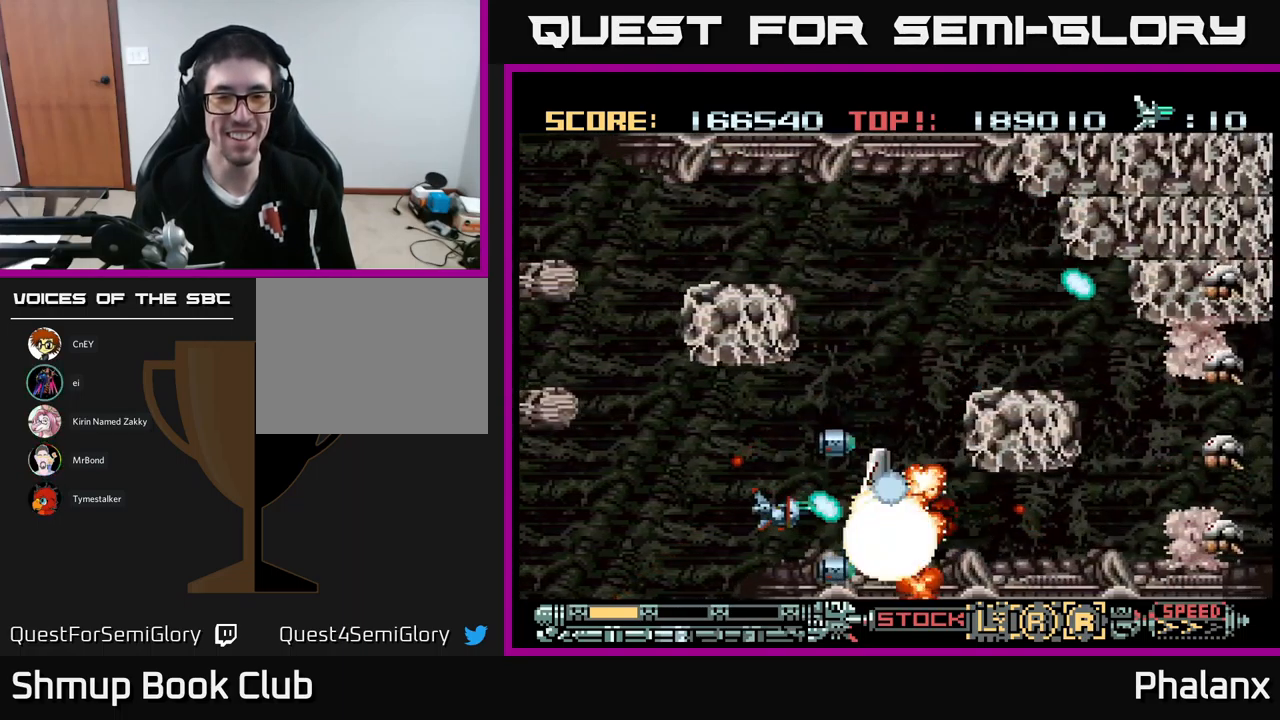
{"buttons": ["A", "DPAD_RIGHT"], "events": [[200, "DPAD_LEFT", "up"], [283, "DPAD_RIGHT", "down"]]}
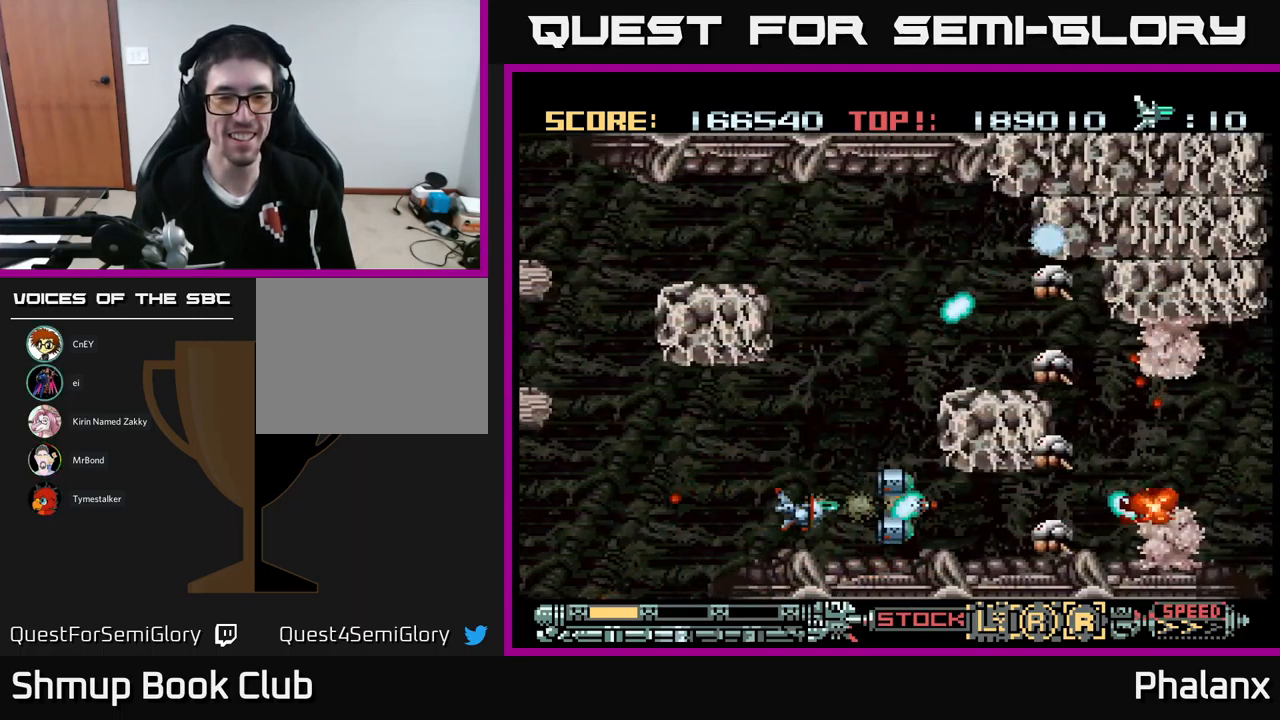
{"buttons": ["A", "DPAD_DOWN", "DPAD_LEFT"], "events": [[17, "DPAD_RIGHT", "up"], [50, "DPAD_UP", "down"], [67, "DPAD_LEFT", "down"], [350, "DPAD_LEFT", "up"], [400, "DPAD_UP", "up"], [483, "DPAD_DOWN", "down"], [483, "DPAD_LEFT", "down"]]}
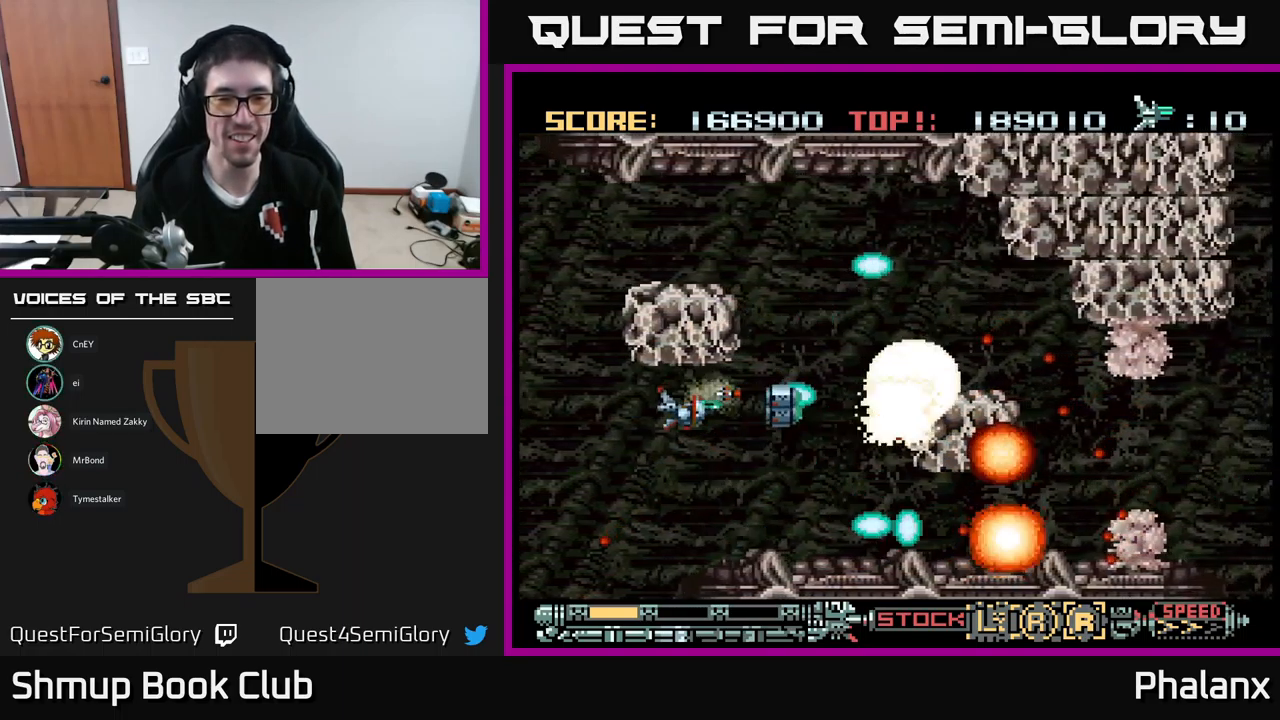
{"buttons": ["A"], "events": [[100, "DPAD_LEFT", "up"], [250, "DPAD_LEFT", "down"], [283, "DPAD_DOWN", "up"], [383, "DPAD_LEFT", "up"]]}
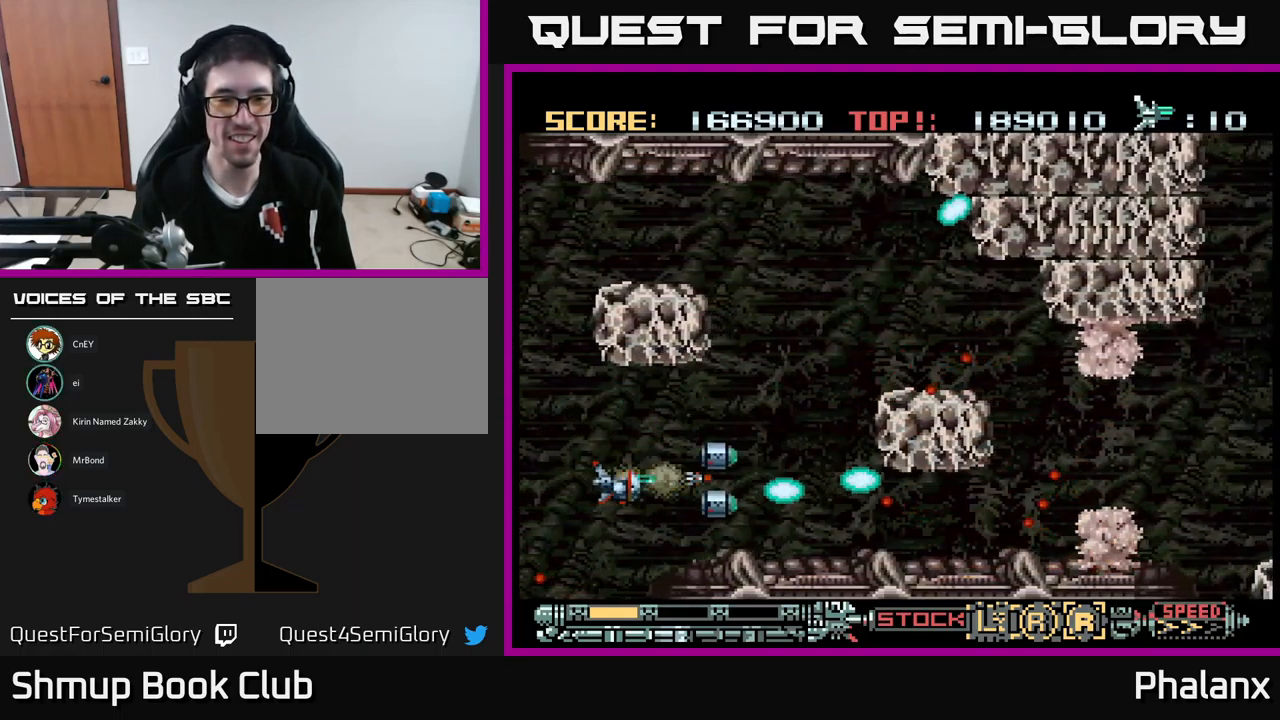
{"buttons": ["A"], "events": [[17, "DPAD_RIGHT", "down"], [83, "DPAD_DOWN", "down"], [217, "DPAD_DOWN", "up"], [283, "DPAD_RIGHT", "up"], [283, "DPAD_UP", "down"], [433, "DPAD_UP", "up"]]}